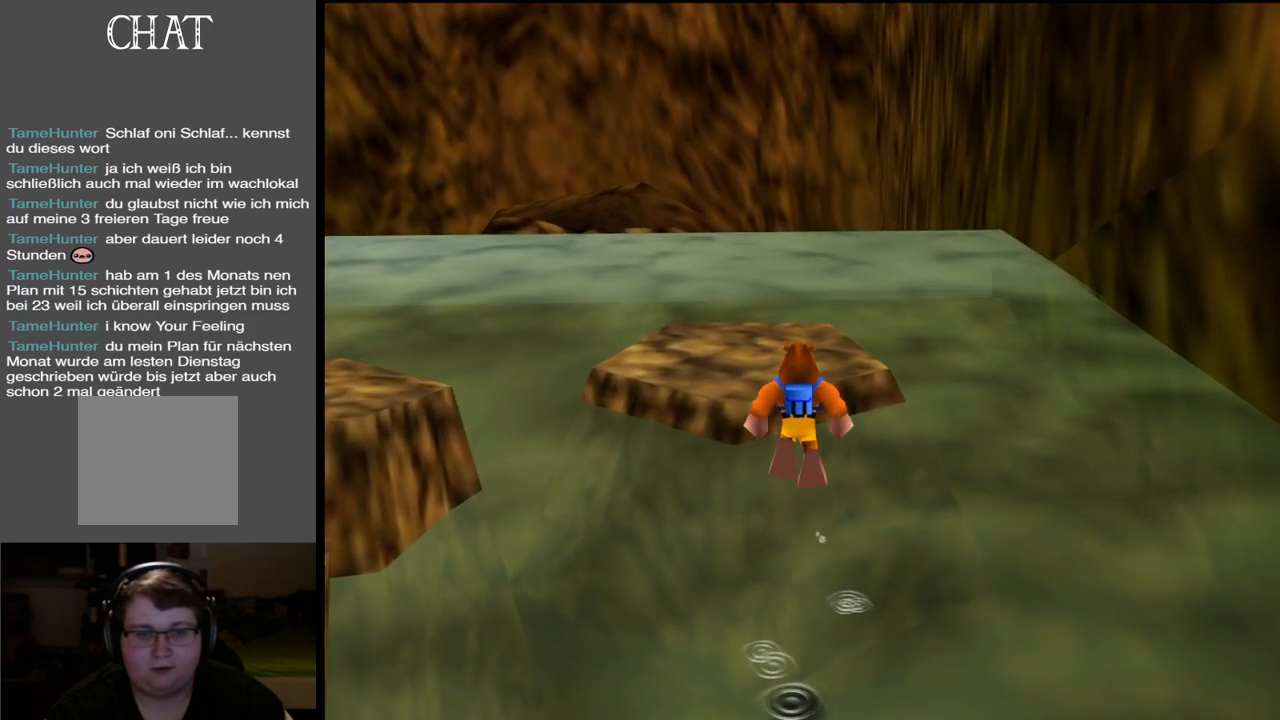
Gameplay with a controller (Xbox layout); each line is a JSON object with the inputs held at the frame after it. "events" lists button and stick changes between this image and that frame as [ms after this image, input, new state], when the widget could be followed in between. Not read: L3 R3.
{"buttons": ["A"], "left_stick": "up", "right_stick": "center", "events": []}
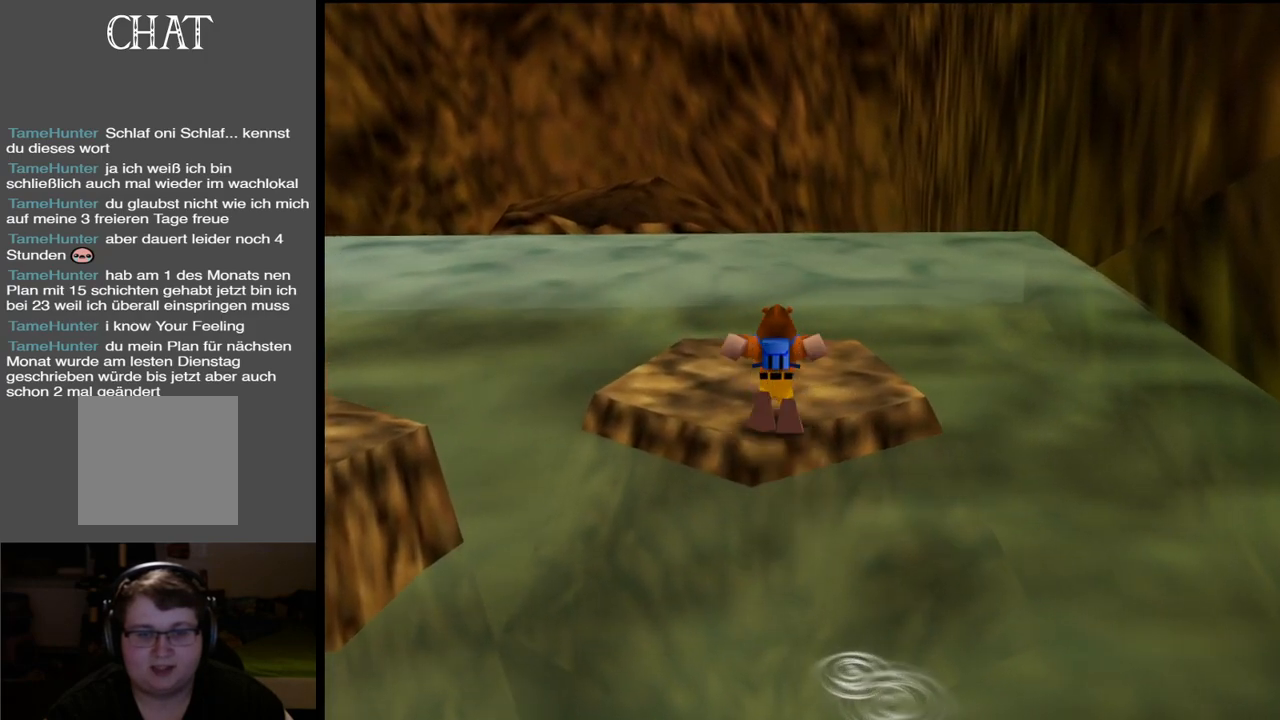
{"buttons": ["A"], "left_stick": "center", "right_stick": "center", "events": [[50, "A", "up"], [200, "left_stick", "center"], [433, "A", "down"]]}
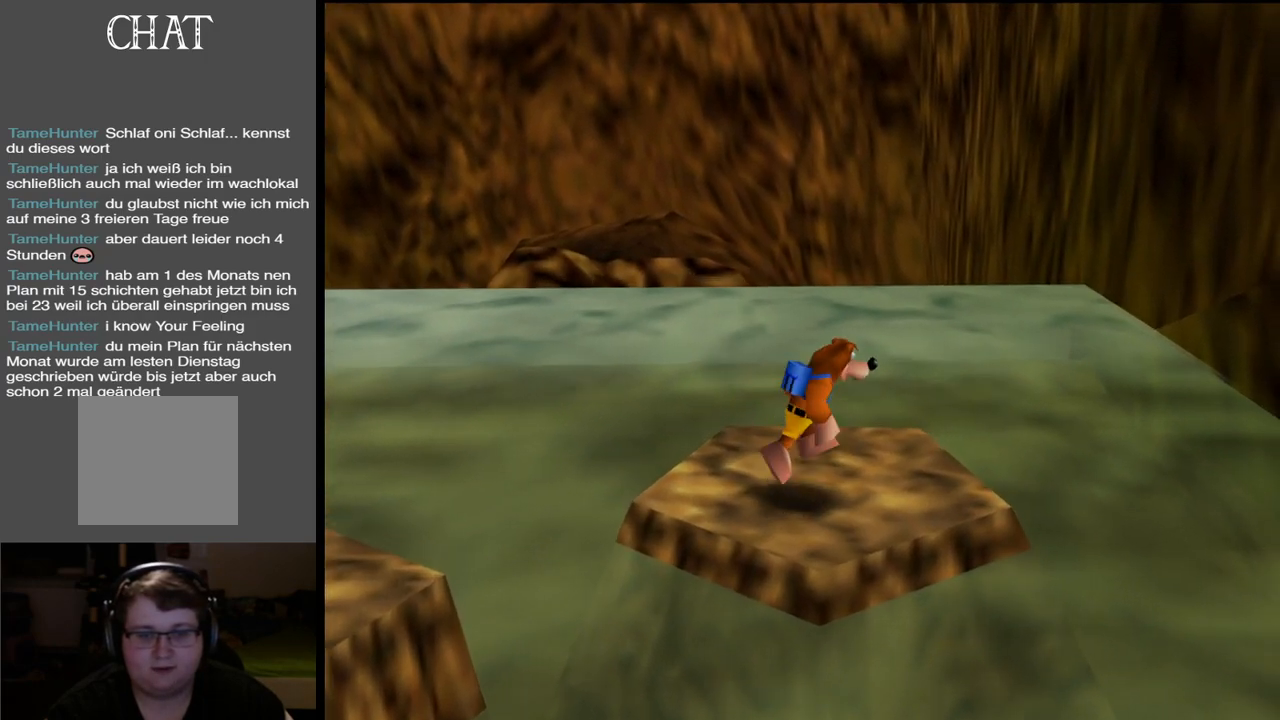
{"buttons": ["L2"], "left_stick": "center", "right_stick": "center", "events": [[67, "A", "up"], [67, "L2", "down"]]}
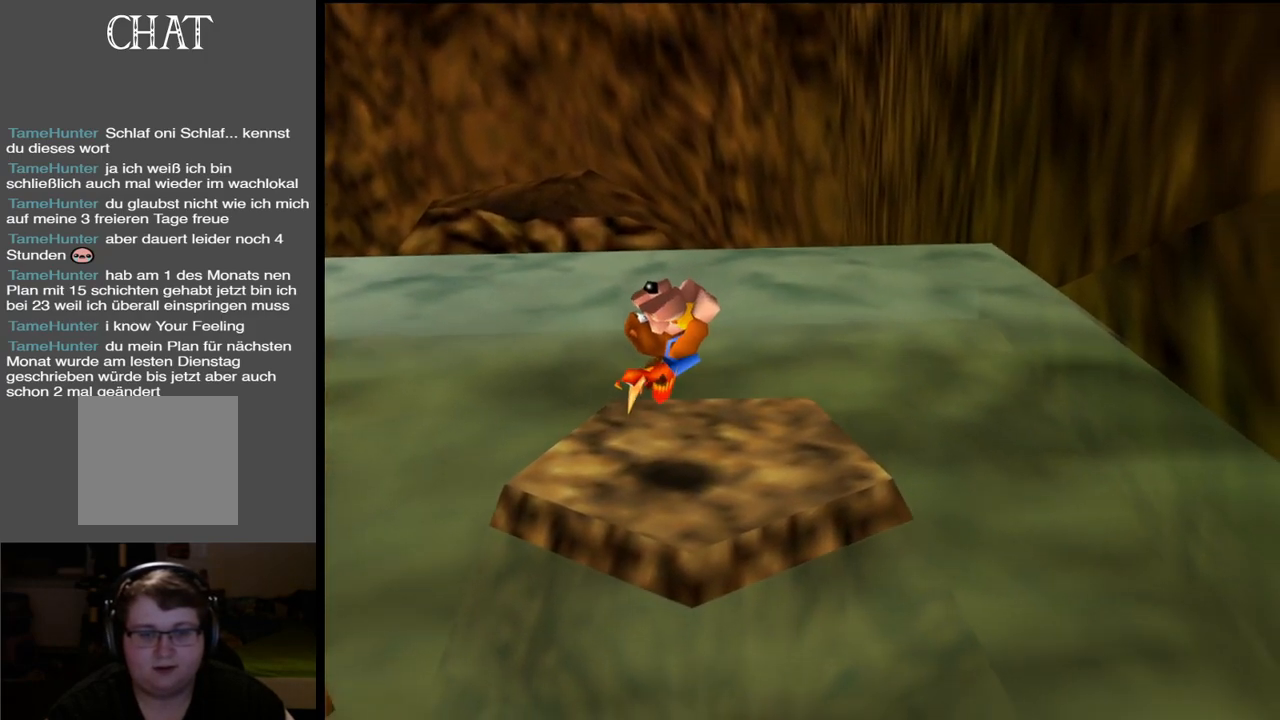
{"buttons": ["L2"], "left_stick": "center", "right_stick": "center", "events": []}
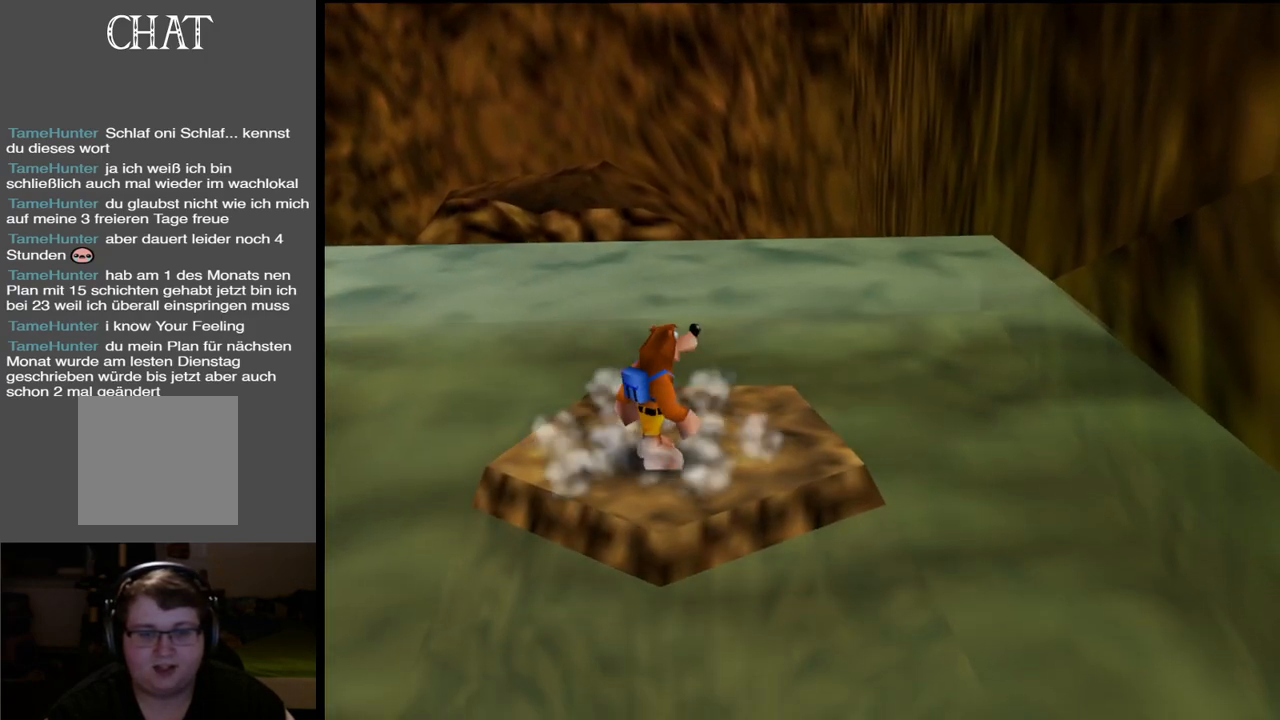
{"buttons": [], "left_stick": "center", "right_stick": "center", "events": [[33, "L2", "up"], [283, "left_stick", "up"], [467, "left_stick", "center"]]}
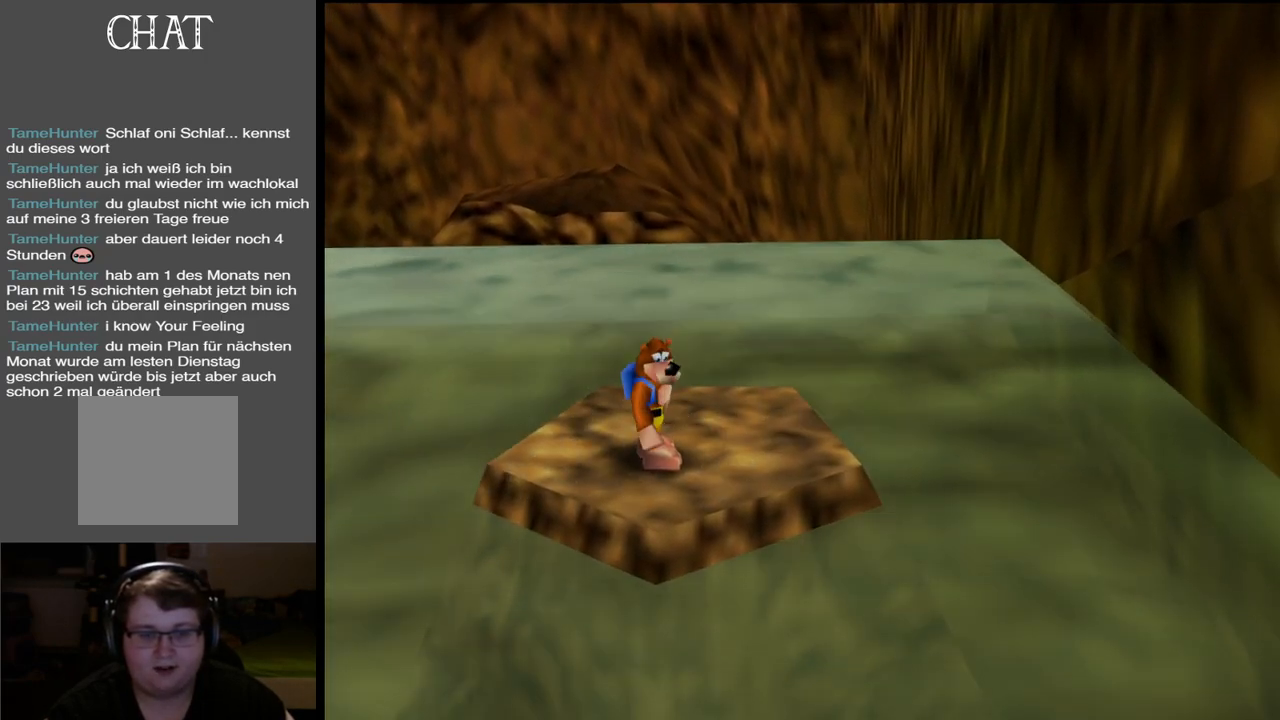
{"buttons": [], "left_stick": "center", "right_stick": "center", "events": [[167, "left_stick", "up-right"], [400, "left_stick", "center"]]}
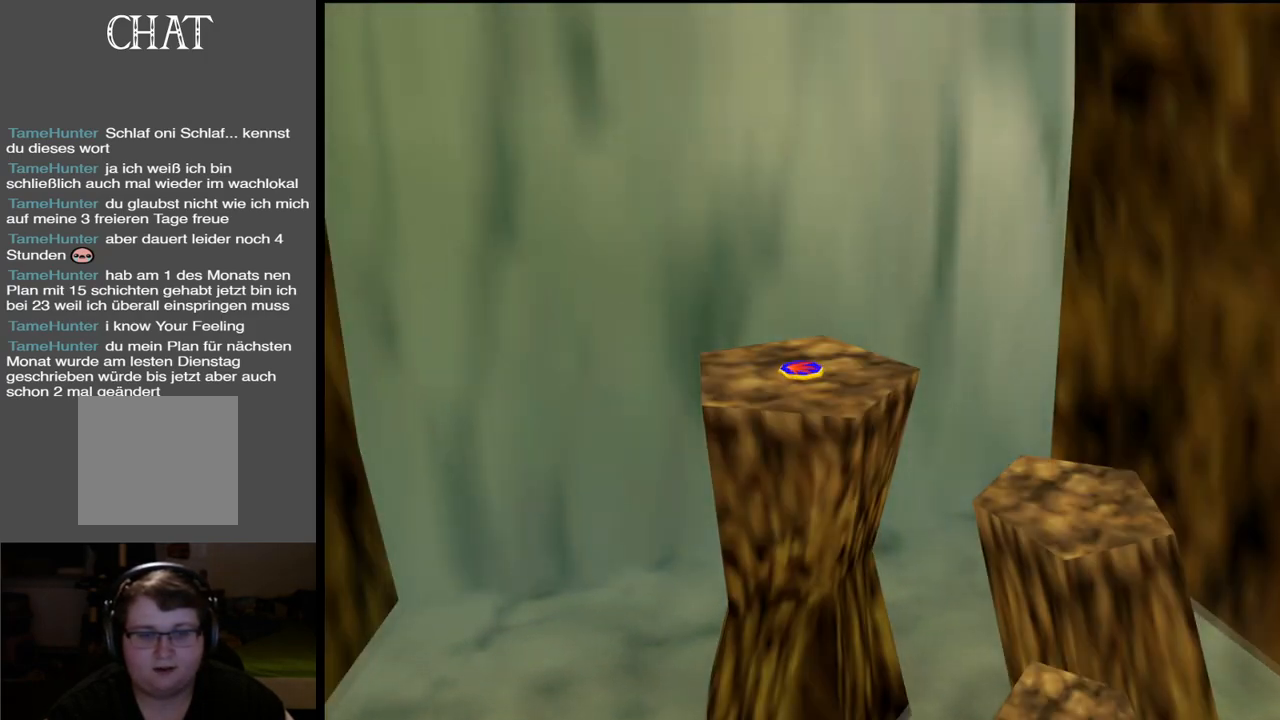
{"buttons": [], "left_stick": "center", "right_stick": "center", "events": []}
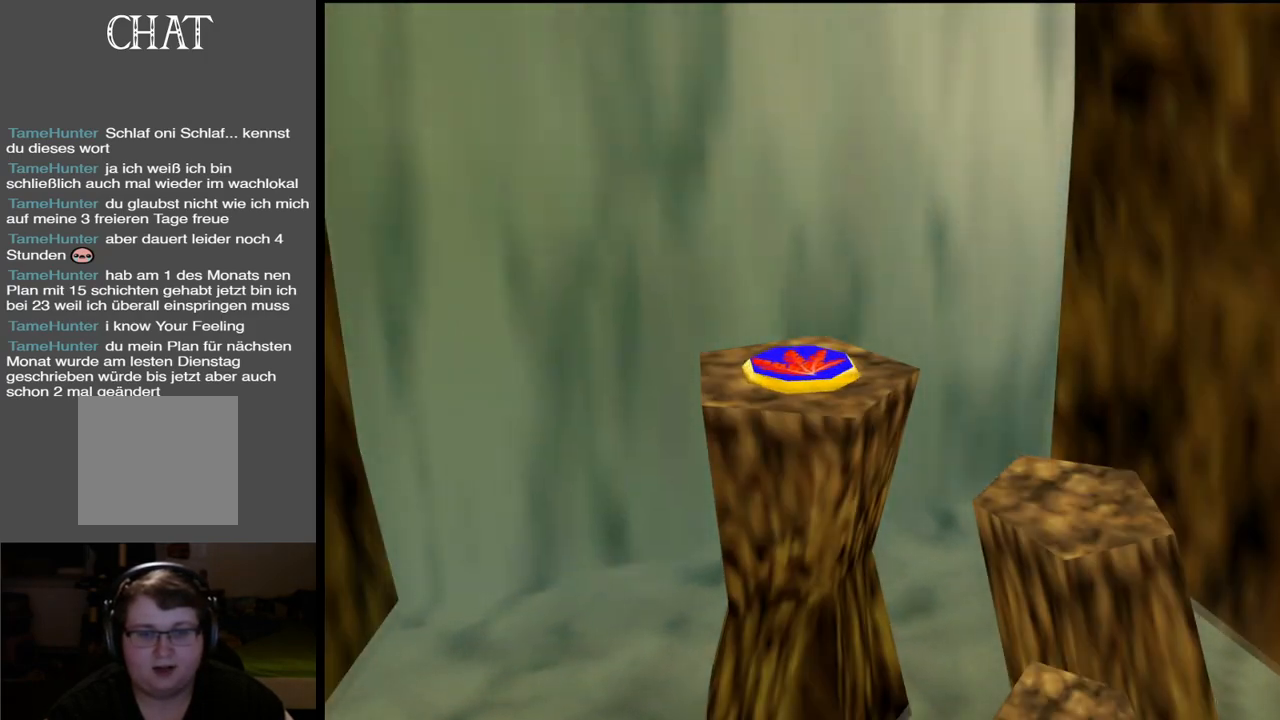
{"buttons": [], "left_stick": "center", "right_stick": "center", "events": []}
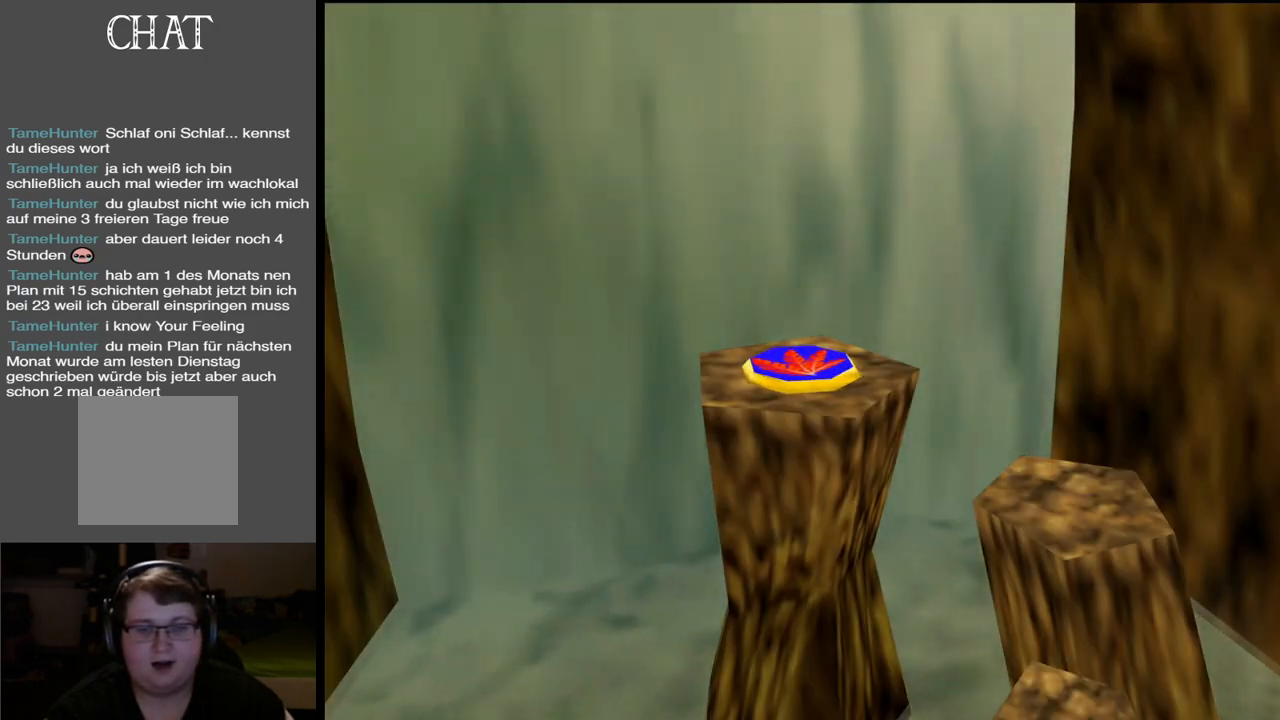
{"buttons": [], "left_stick": "center", "right_stick": "center", "events": []}
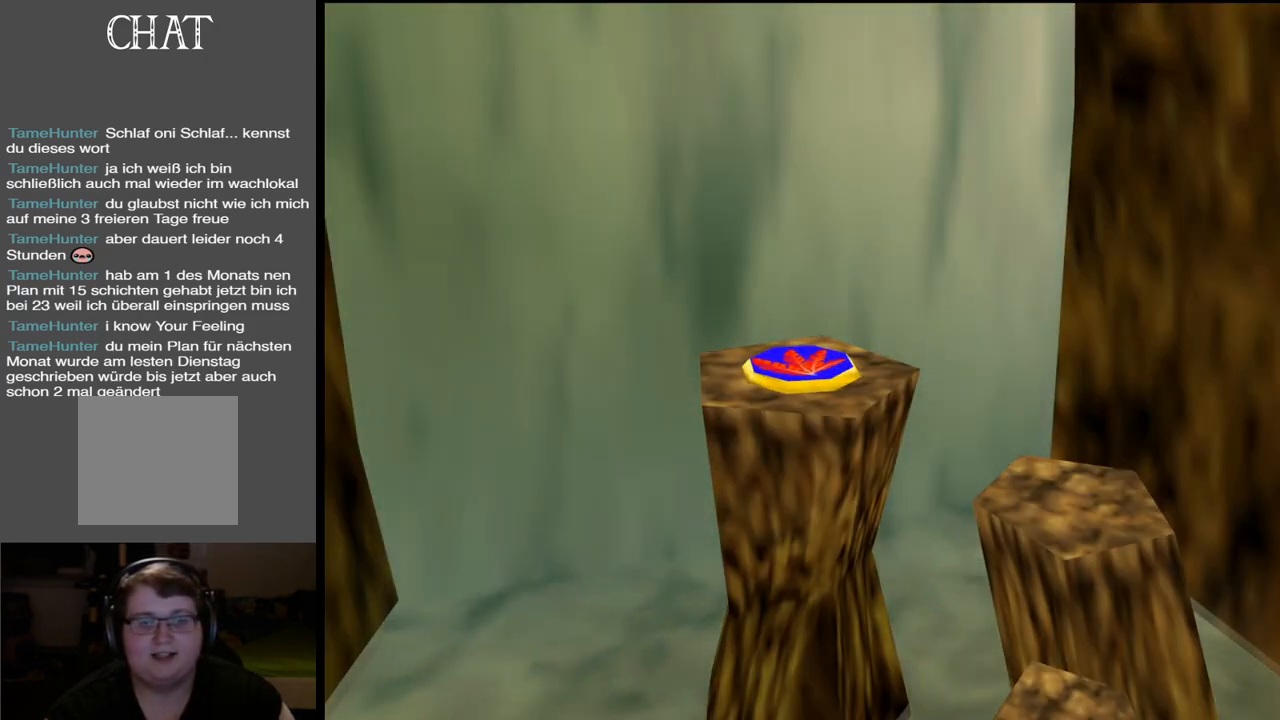
{"buttons": [], "left_stick": "center", "right_stick": "center", "events": []}
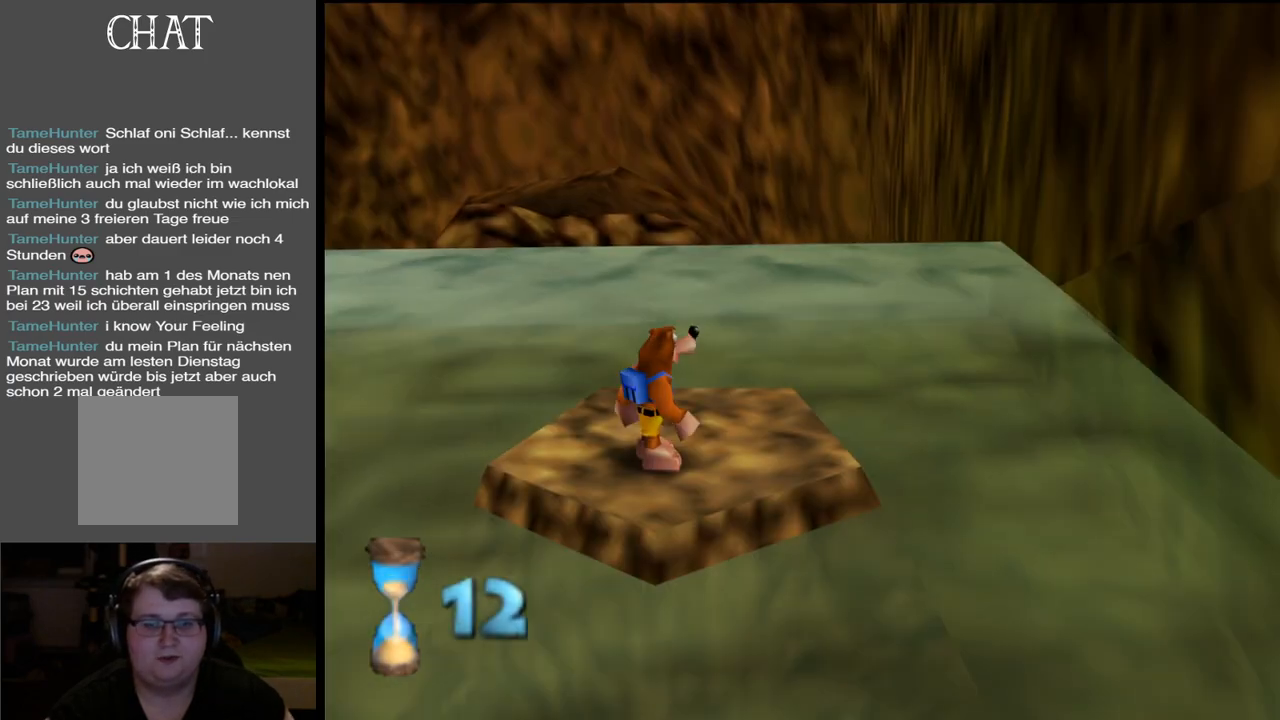
{"buttons": ["Y"], "left_stick": "center", "right_stick": "center", "events": [[267, "Y", "down"], [367, "Y", "up"], [450, "Y", "down"]]}
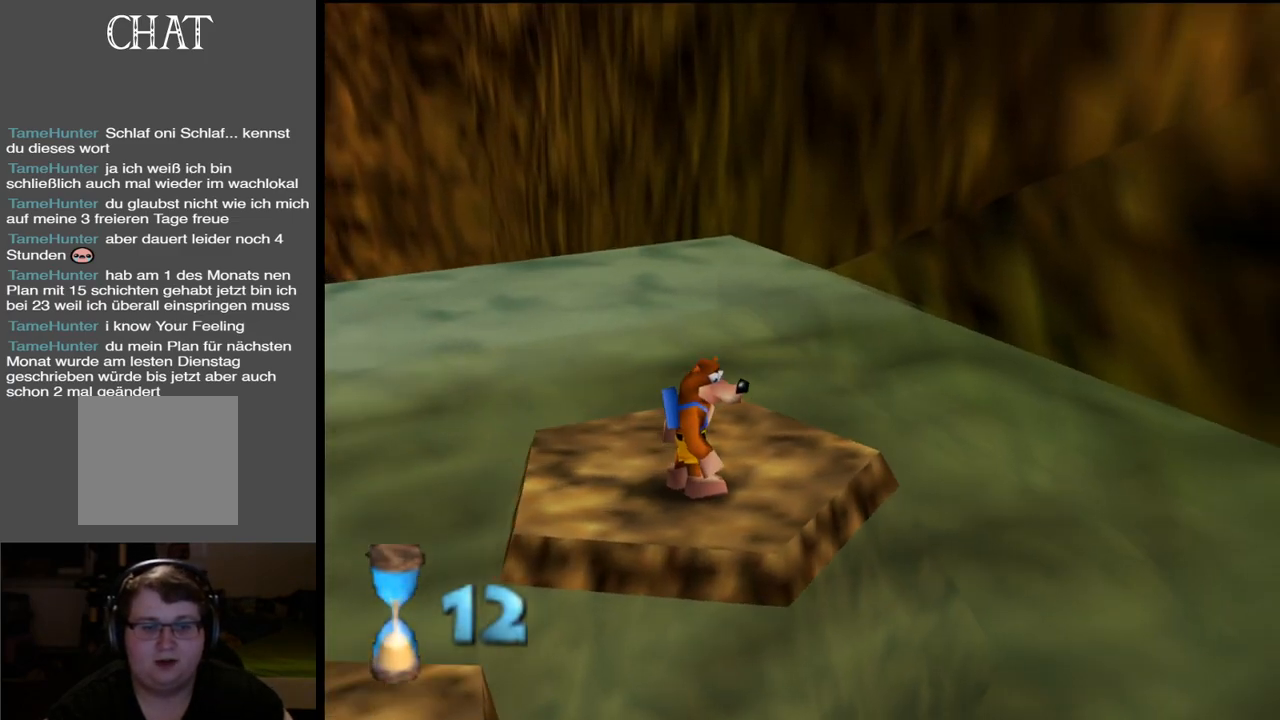
{"buttons": [], "left_stick": "center", "right_stick": "center", "events": [[17, "Y", "up"], [100, "Y", "down"], [150, "Y", "up"], [250, "Y", "down"], [317, "Y", "up"], [400, "Y", "down"], [483, "Y", "up"]]}
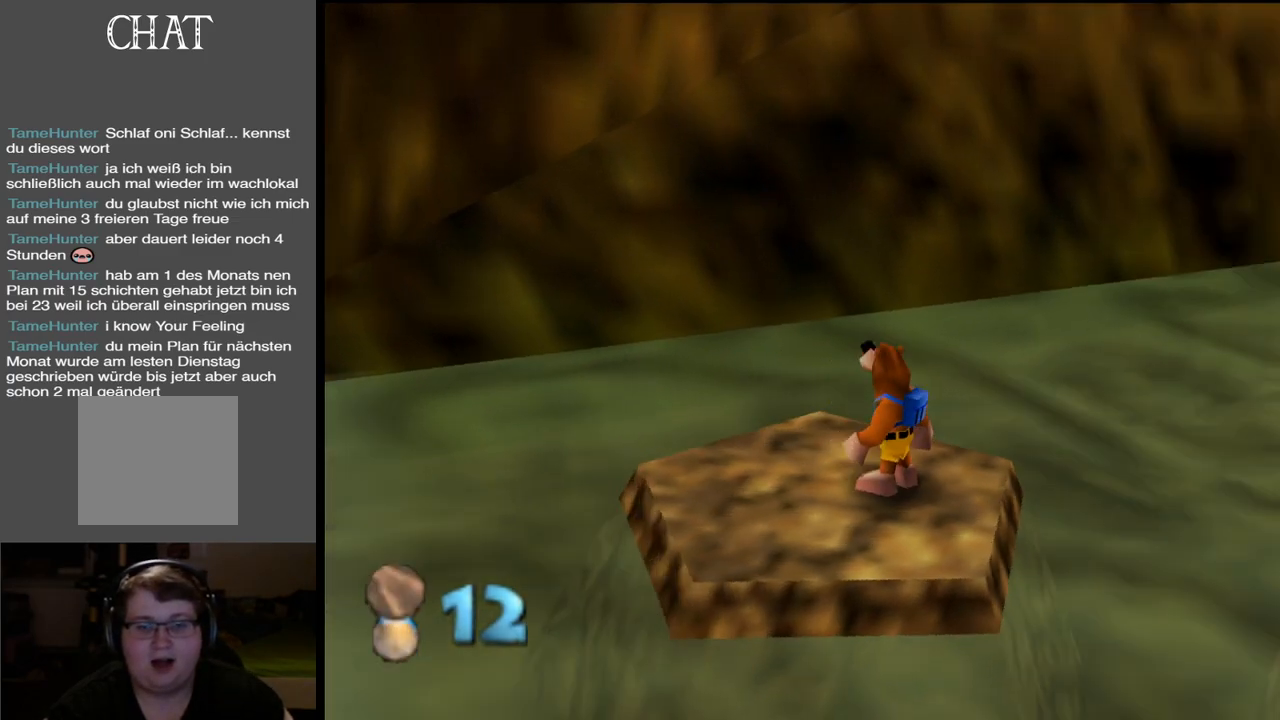
{"buttons": [], "left_stick": "up-right", "right_stick": "center", "events": [[150, "Y", "down"], [233, "Y", "up"], [333, "left_stick", "up-right"]]}
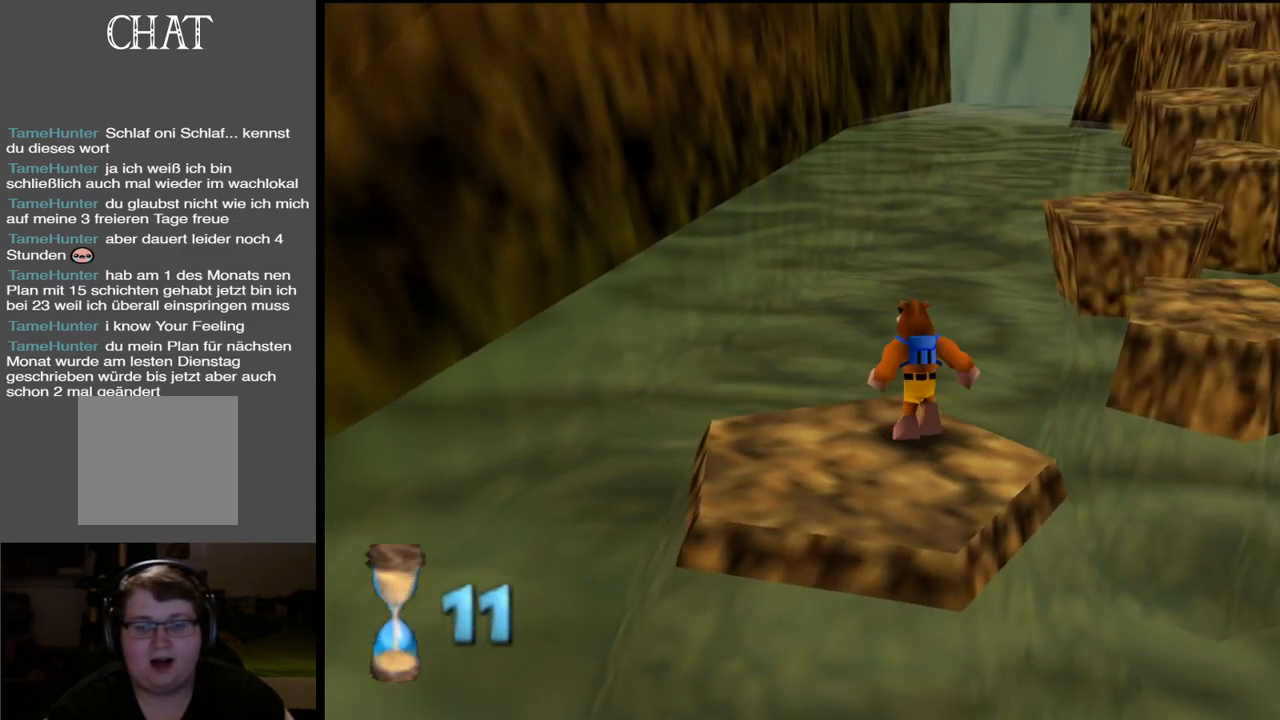
{"buttons": ["A"], "left_stick": "up-right", "right_stick": "center", "events": [[83, "A", "down"]]}
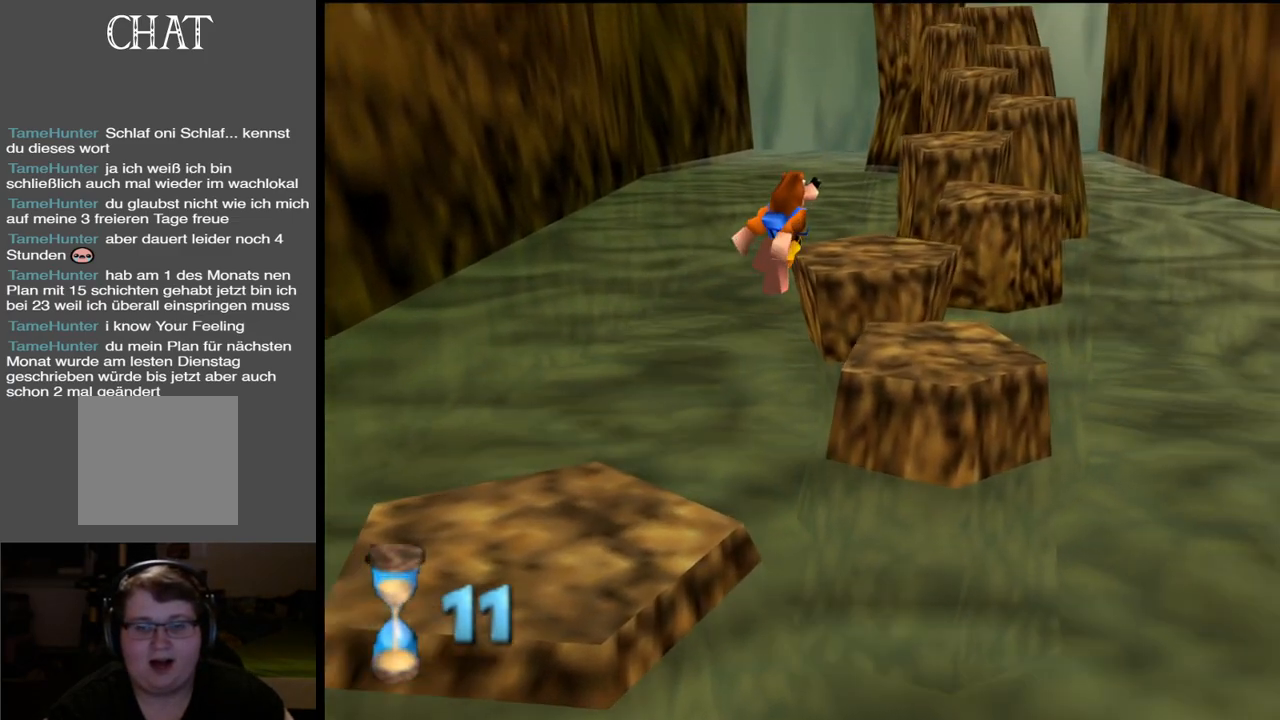
{"buttons": [], "left_stick": "up", "right_stick": "center", "events": [[267, "A", "up"], [450, "left_stick", "up"]]}
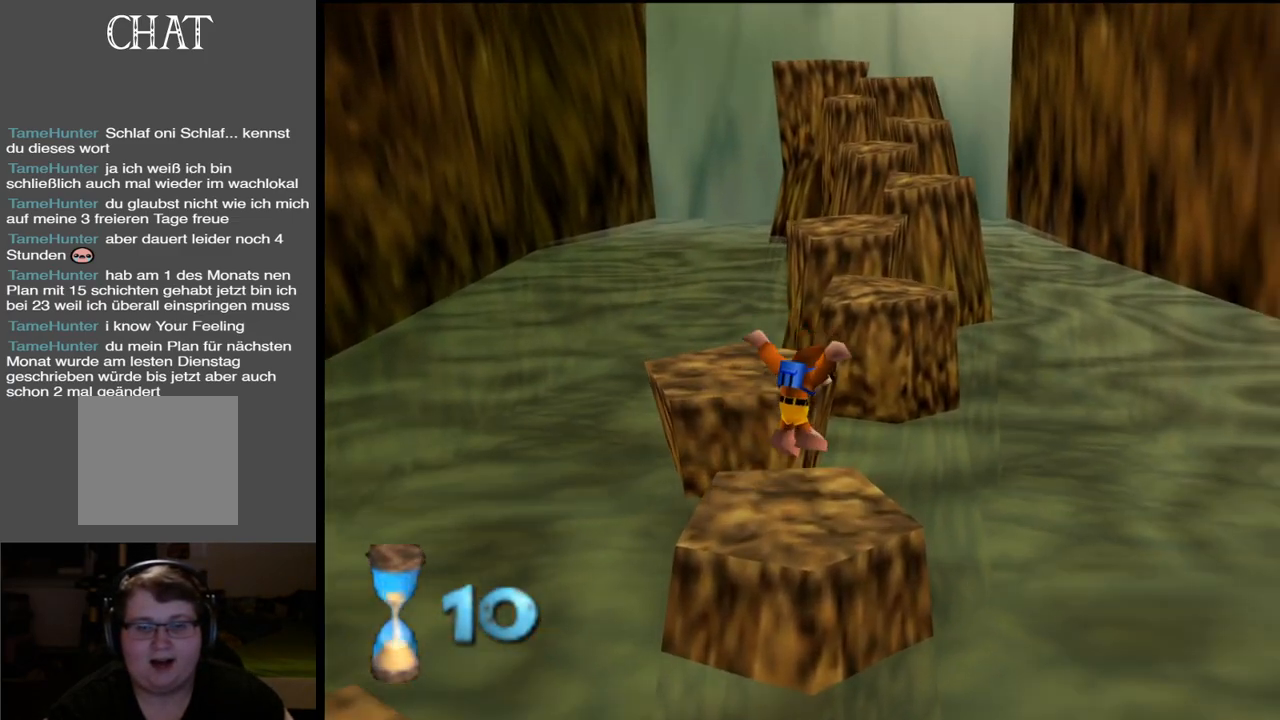
{"buttons": ["A"], "left_stick": "up-left", "right_stick": "center", "events": [[50, "A", "down"], [133, "left_stick", "up-left"]]}
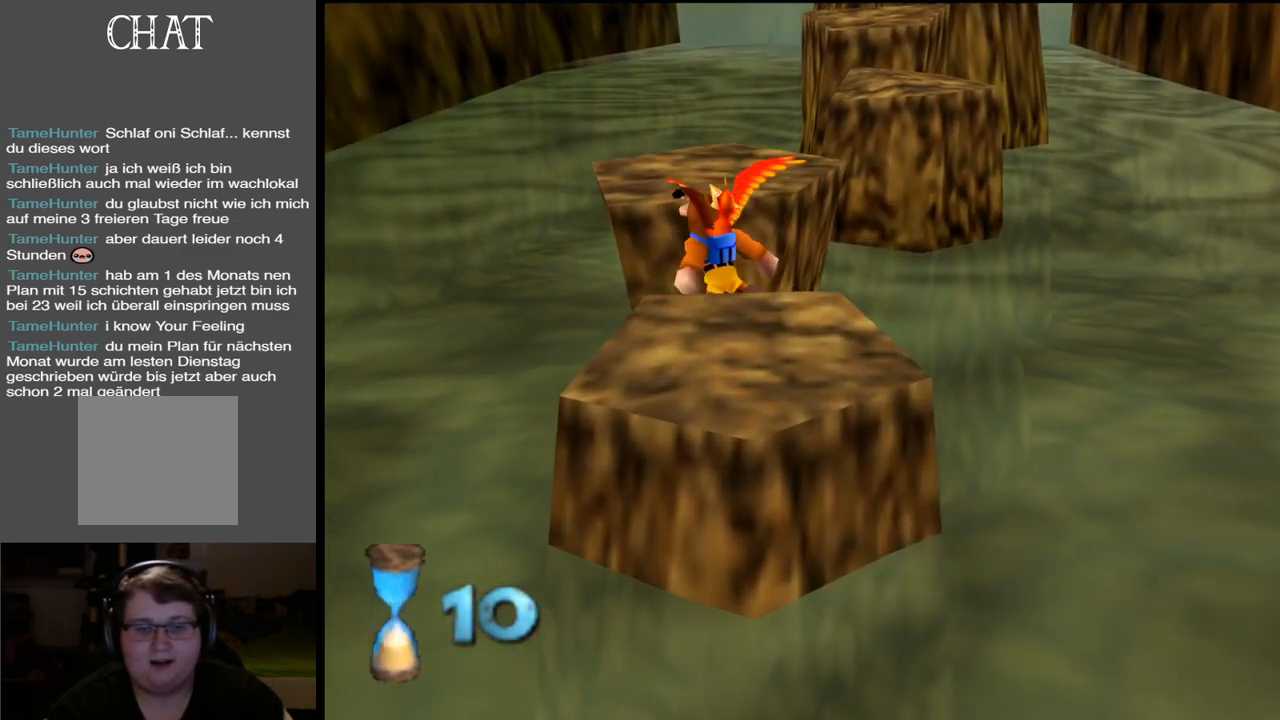
{"buttons": [], "left_stick": "down-left", "right_stick": "center", "events": [[33, "left_stick", "up"], [183, "left_stick", "up-left"], [333, "left_stick", "left"], [417, "A", "up"], [483, "left_stick", "down-left"]]}
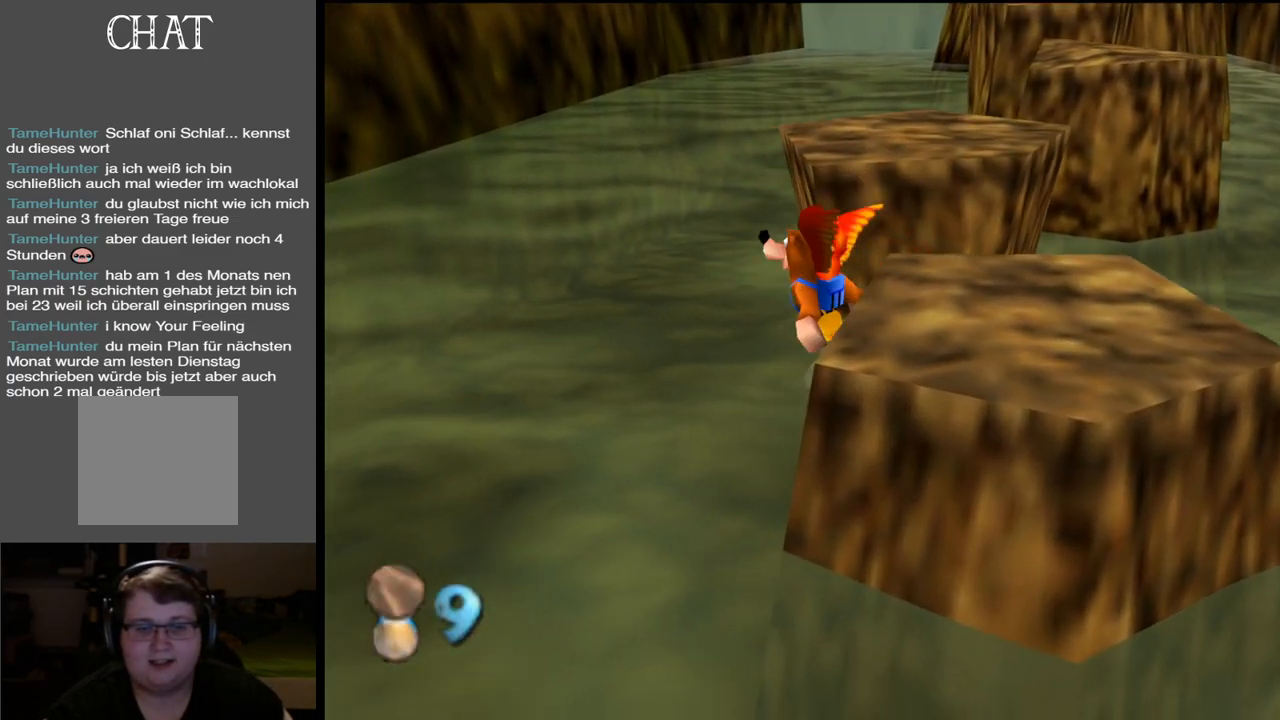
{"buttons": [], "left_stick": "down", "right_stick": "center", "events": [[350, "left_stick", "down"]]}
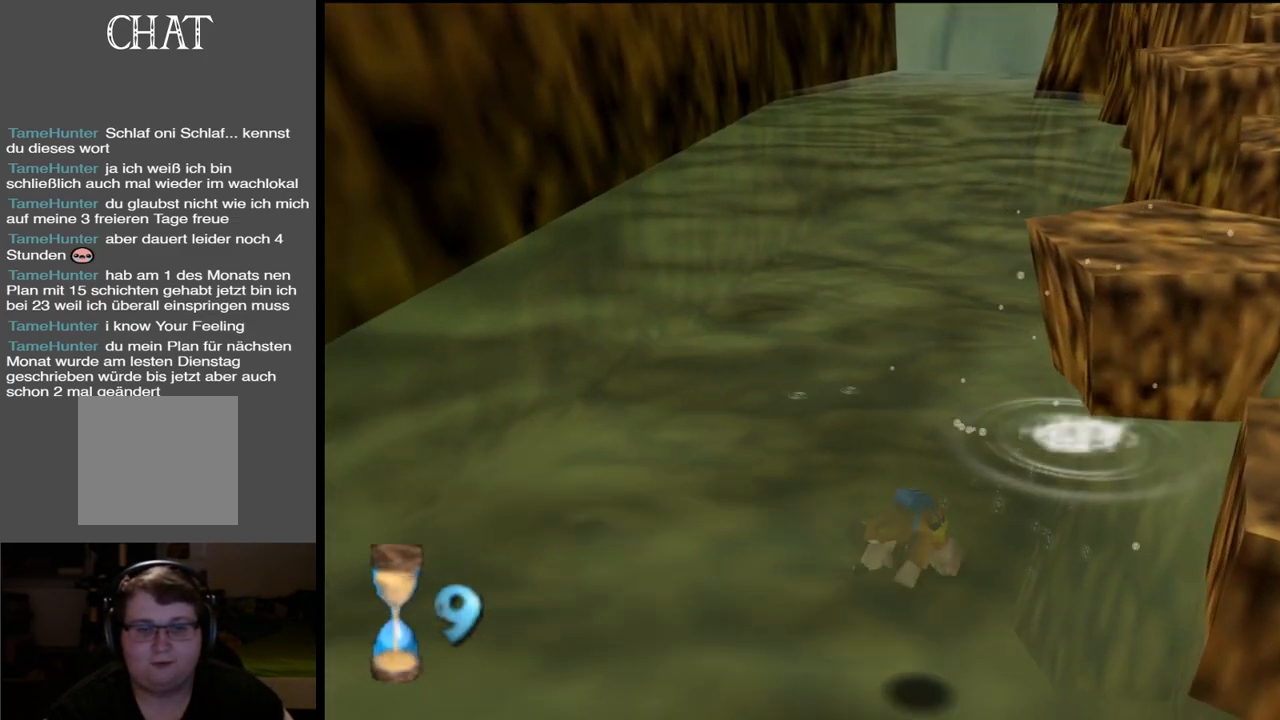
{"buttons": [], "left_stick": "down", "right_stick": "center", "events": []}
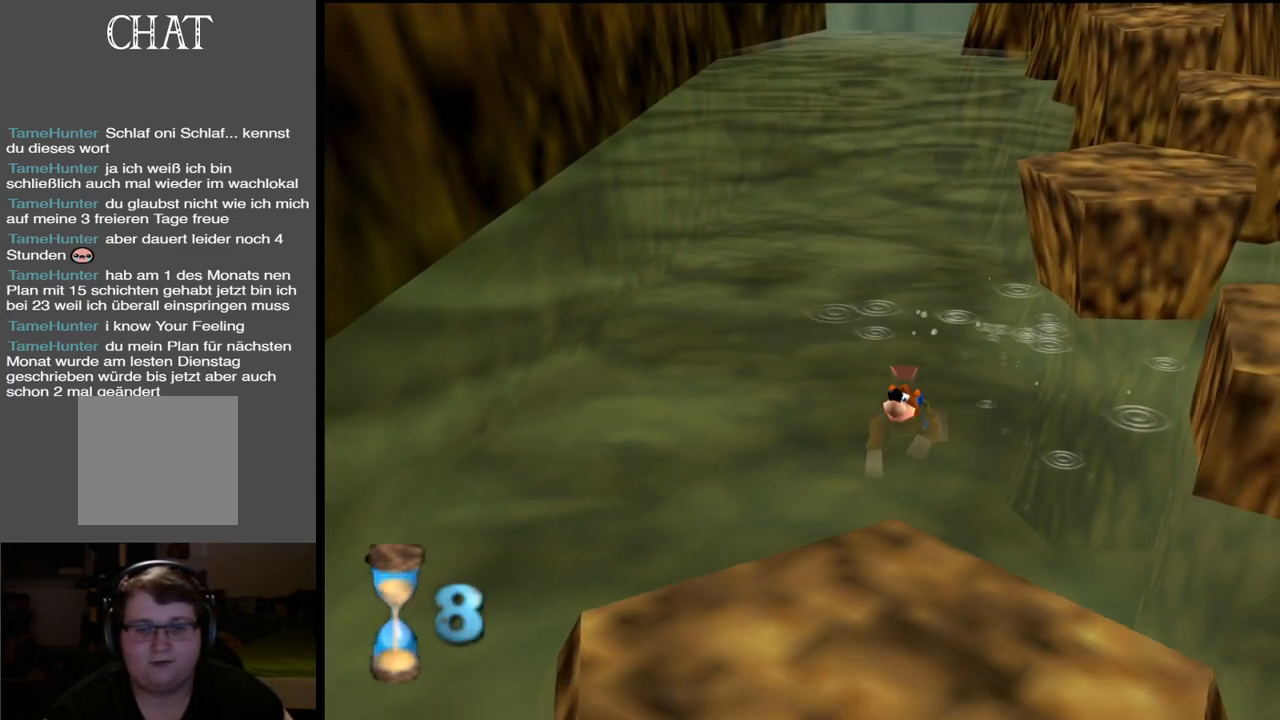
{"buttons": ["A"], "left_stick": "down", "right_stick": "center", "events": [[267, "A", "down"]]}
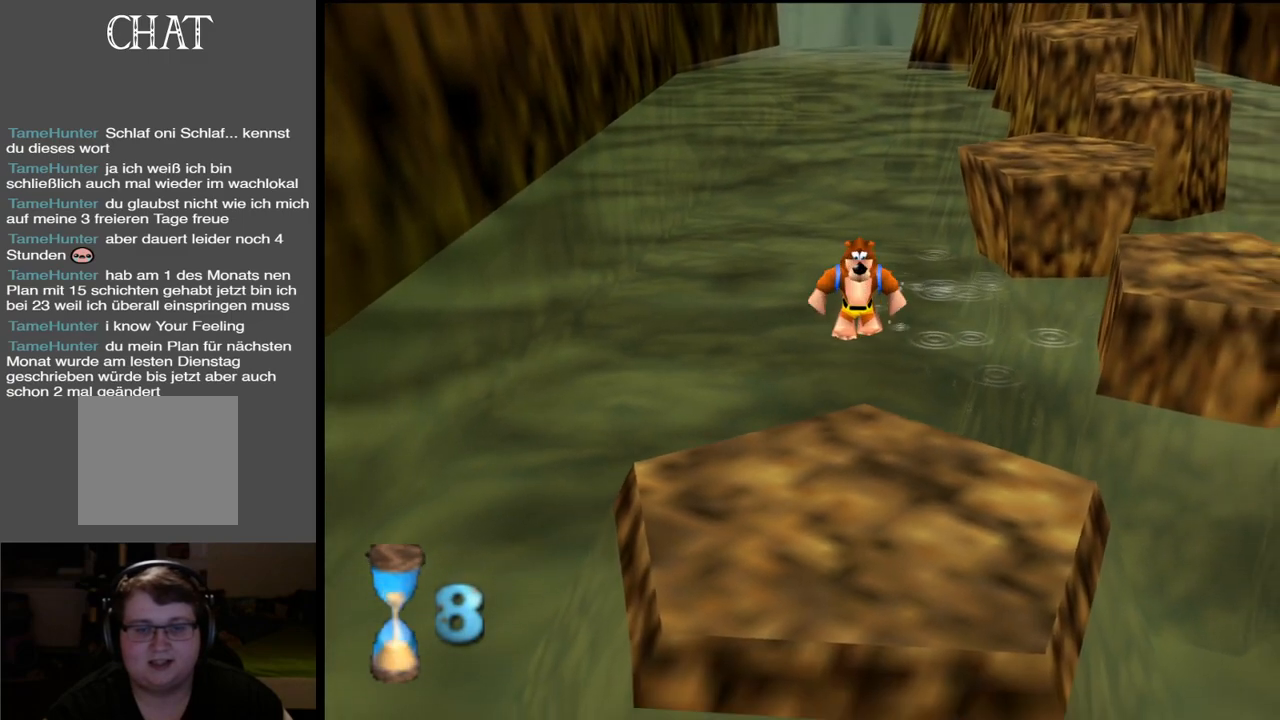
{"buttons": [], "left_stick": "down", "right_stick": "center", "events": [[267, "A", "up"]]}
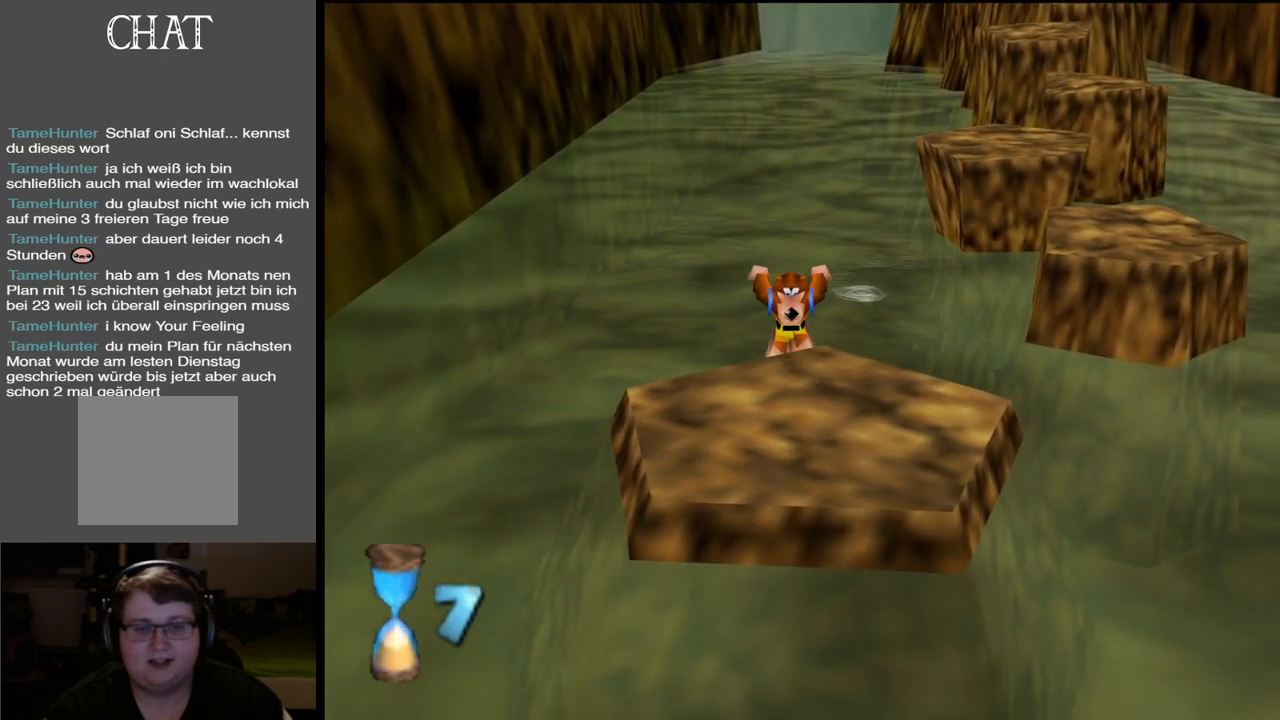
{"buttons": ["A"], "left_stick": "center", "right_stick": "center", "events": [[267, "left_stick", "center"], [417, "A", "down"]]}
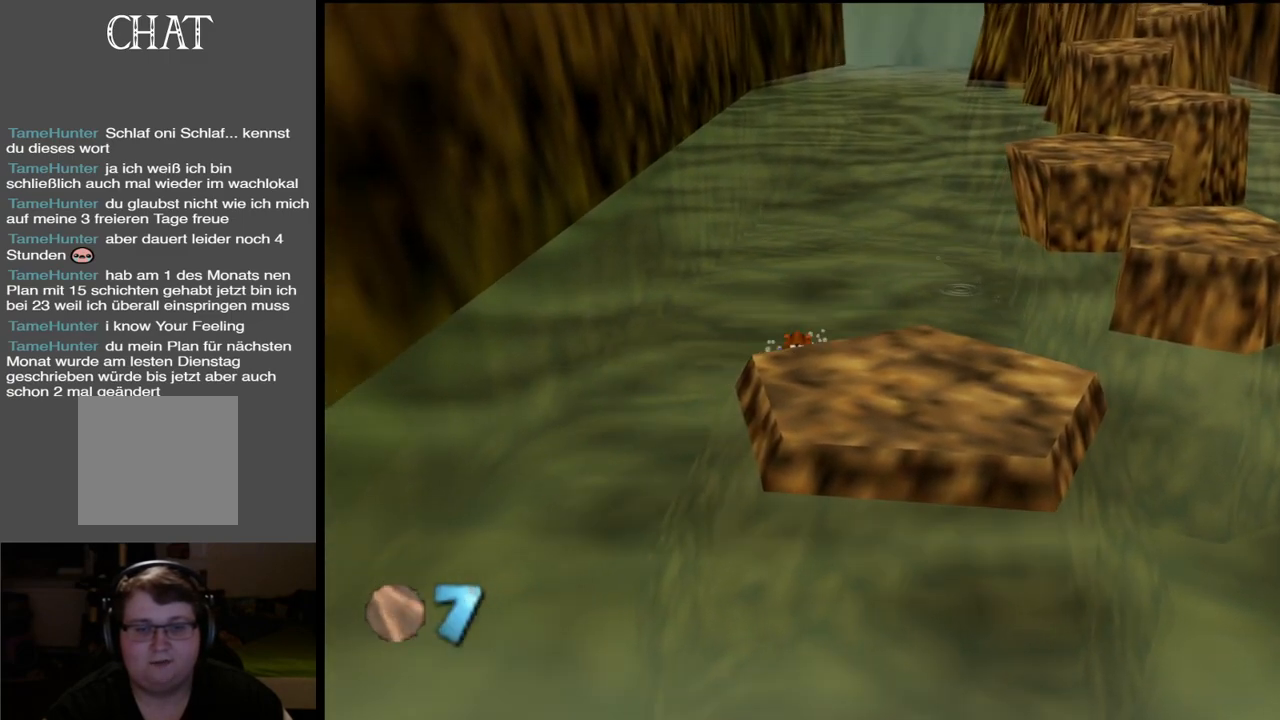
{"buttons": ["A"], "left_stick": "down-right", "right_stick": "center", "events": [[50, "left_stick", "down-right"], [283, "A", "up"], [400, "A", "down"]]}
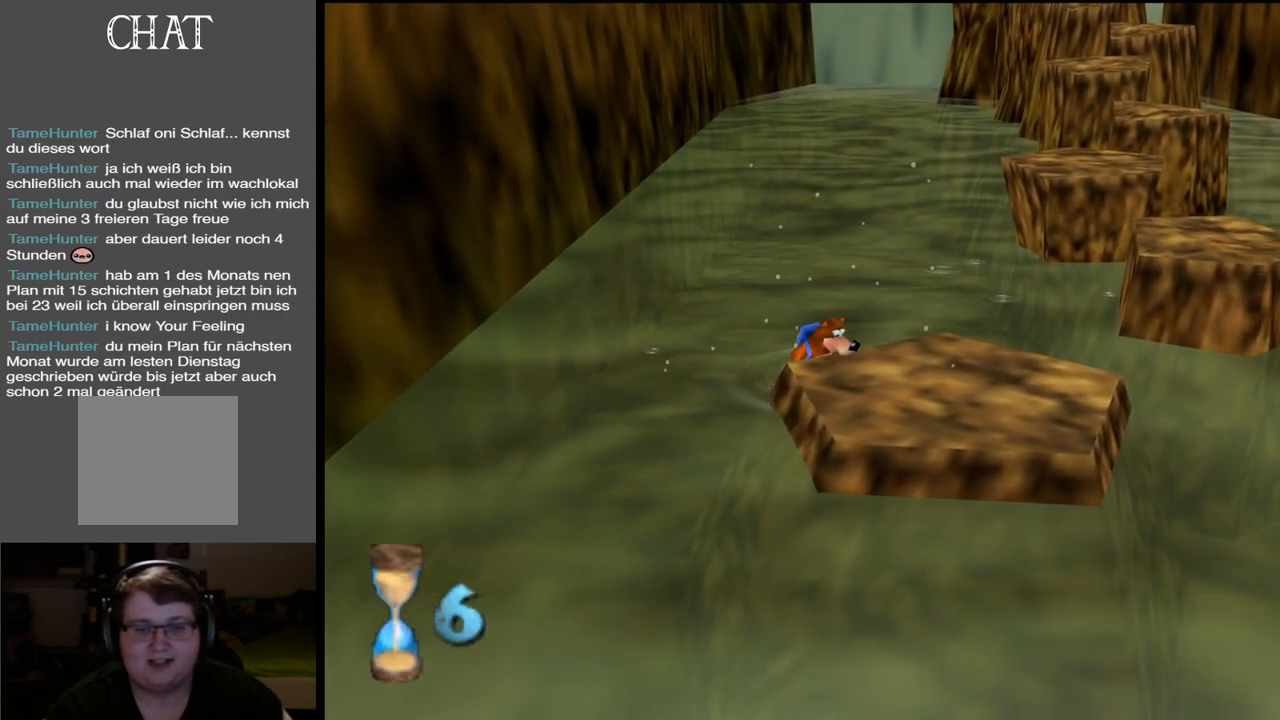
{"buttons": [], "left_stick": "center", "right_stick": "center", "events": [[183, "A", "up"], [467, "left_stick", "center"]]}
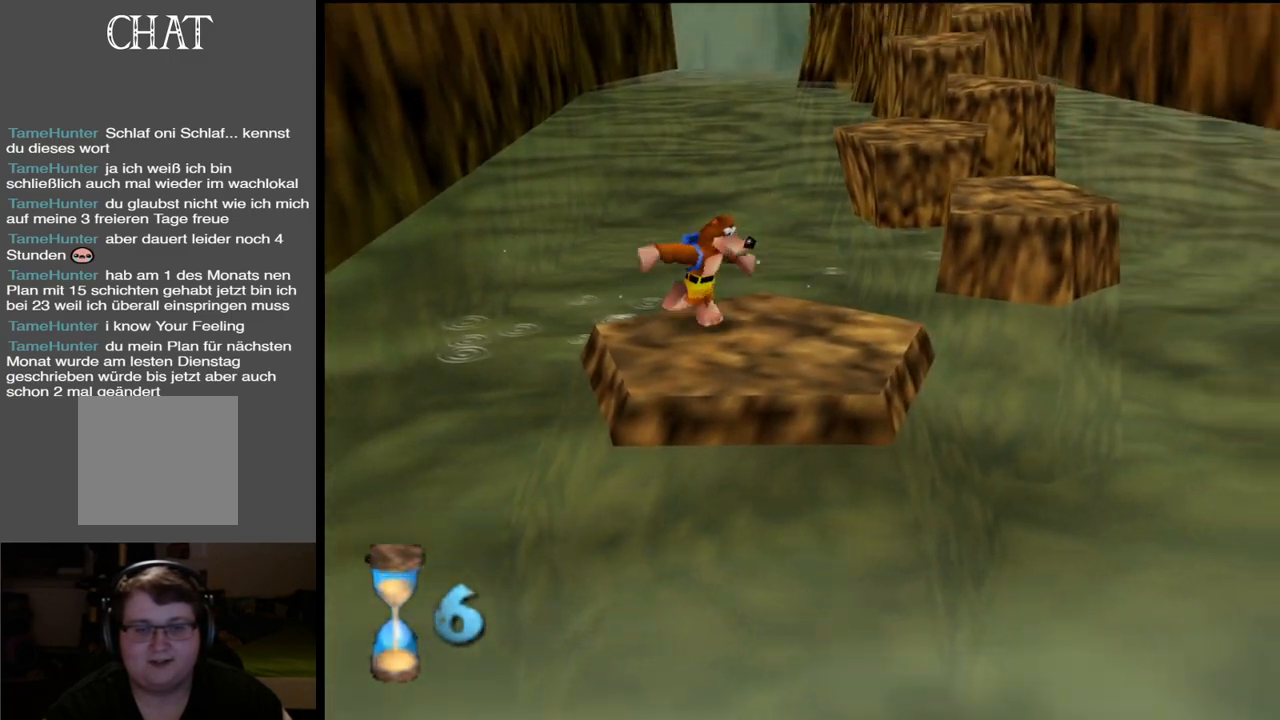
{"buttons": [], "left_stick": "center", "right_stick": "center", "events": [[350, "left_stick", "down-right"], [467, "left_stick", "center"]]}
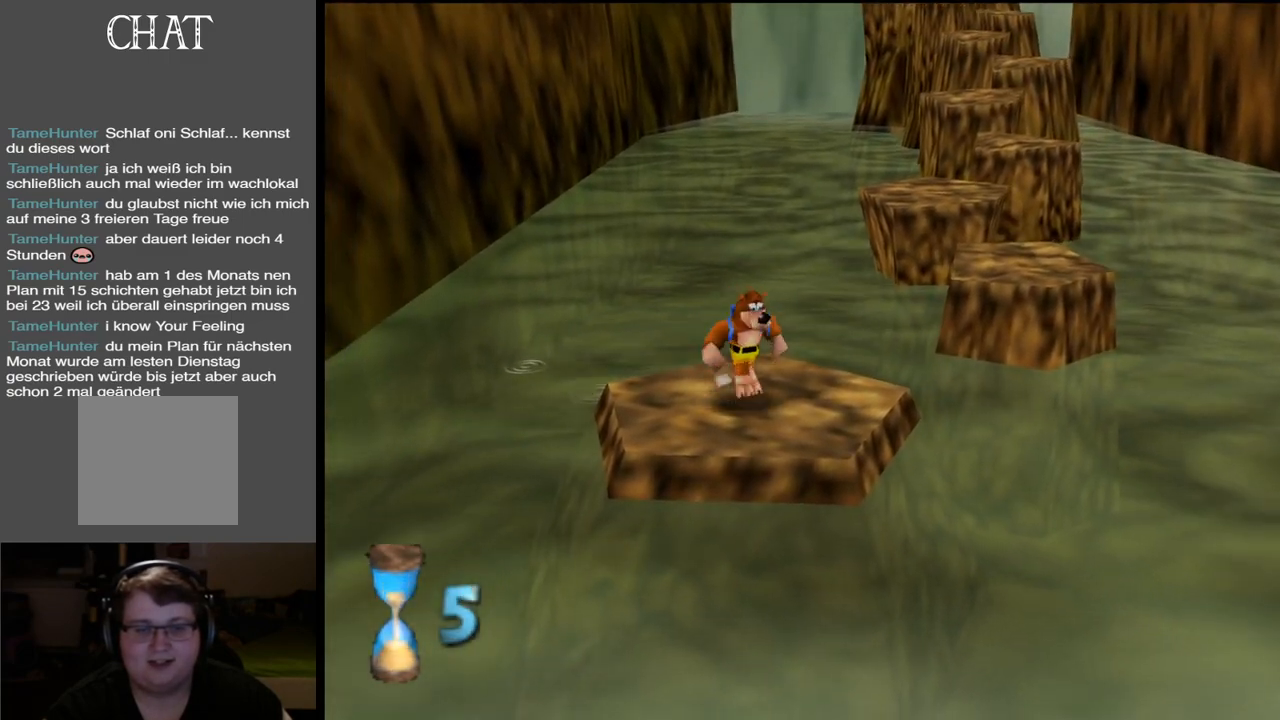
{"buttons": [], "left_stick": "up", "right_stick": "center", "events": [[483, "left_stick", "up"]]}
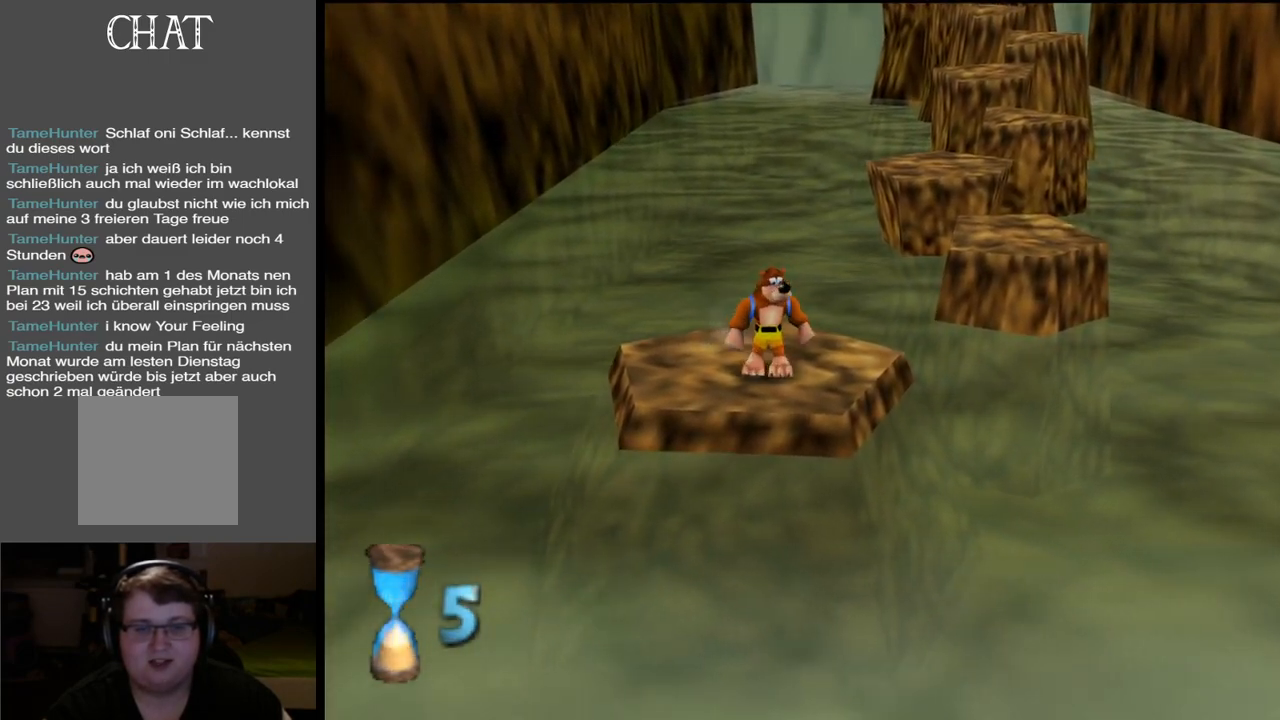
{"buttons": [], "left_stick": "center", "right_stick": "center", "events": [[33, "left_stick", "center"]]}
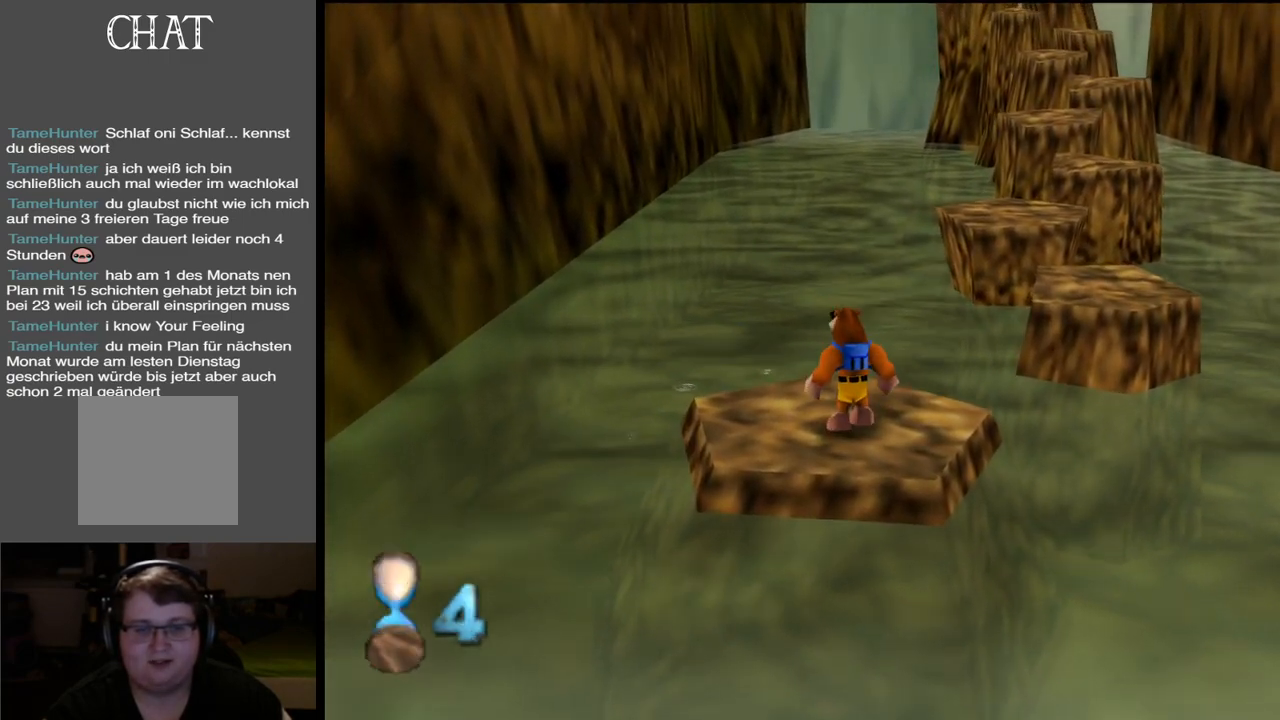
{"buttons": [], "left_stick": "center", "right_stick": "center", "events": [[133, "left_stick", "up"], [183, "left_stick", "center"]]}